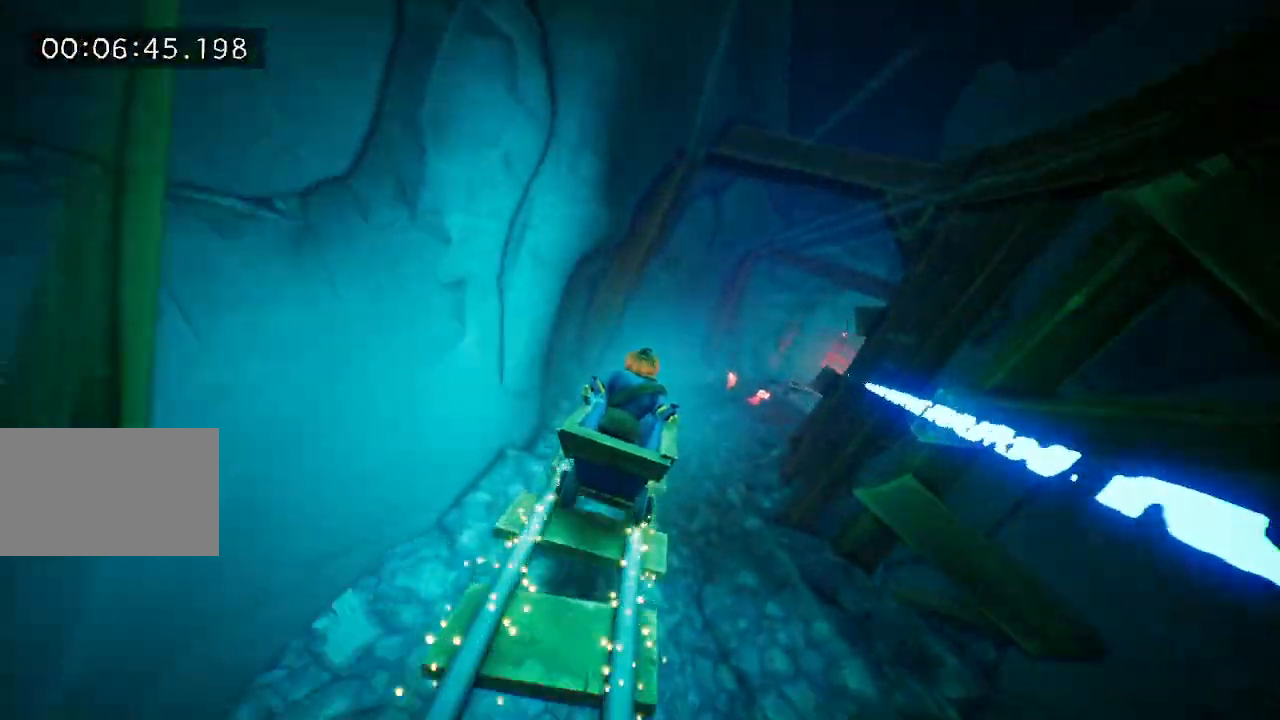
Gameplay with keyboard and mouse; each line is a JSON object with the keys and mouse buttons held at the frame after it. "events" lists presses ("down") and releases ("up") of "a", "d", "e", "f", "s", "space", "tab", "w", "mouse_left" and "mouse_right" between this image and that frame as [ms after this image, input, new state], when the widget could be followed in between. "mouse_left", "mouse_right" = the "left", "right" buttons of the "mouse" list. No other keys are recorded. Mouse movement is not recorded.
{"keys": [], "mouse": ["right"], "events": [[33, "mouse_left", "up"], [67, "mouse_right", "down"], [117, "mouse_right", "up"], [167, "mouse_left", "down"], [267, "mouse_left", "up"], [300, "mouse_right", "down"], [367, "mouse_right", "up"], [483, "mouse_right", "down"]]}
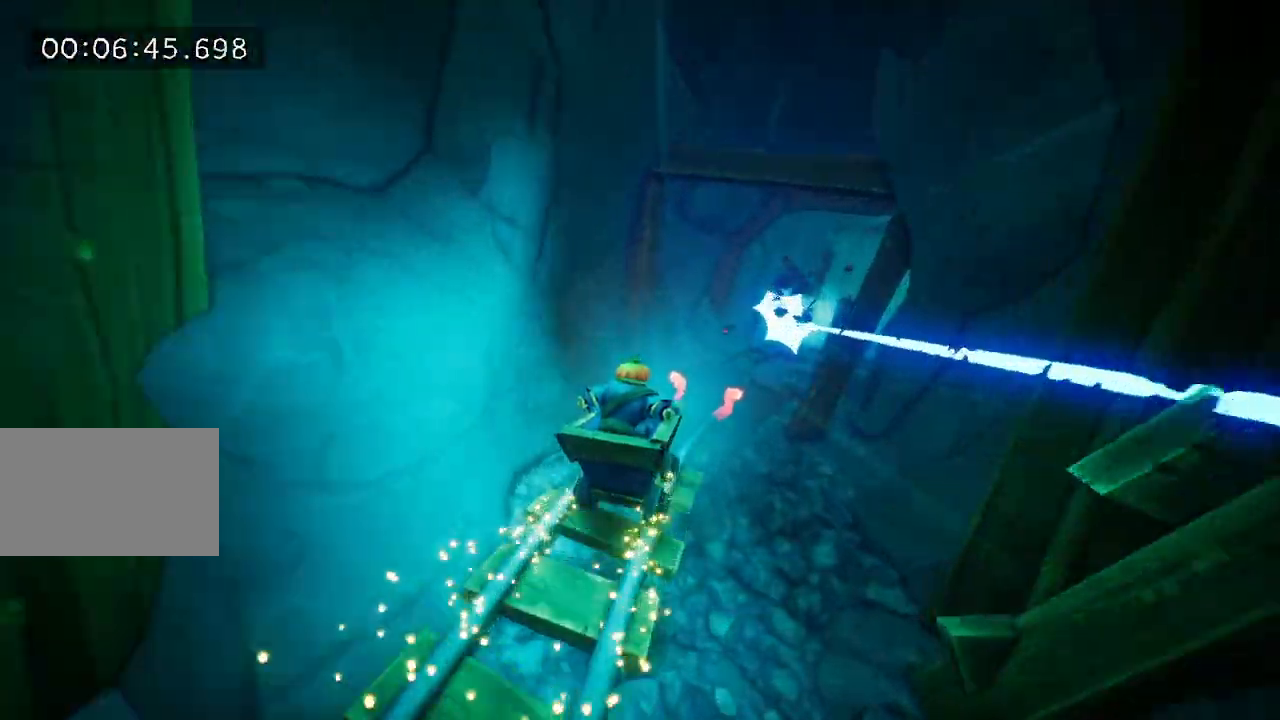
{"keys": [], "mouse": [], "events": [[267, "mouse_right", "up"], [267, "space", "down"], [367, "space", "up"]]}
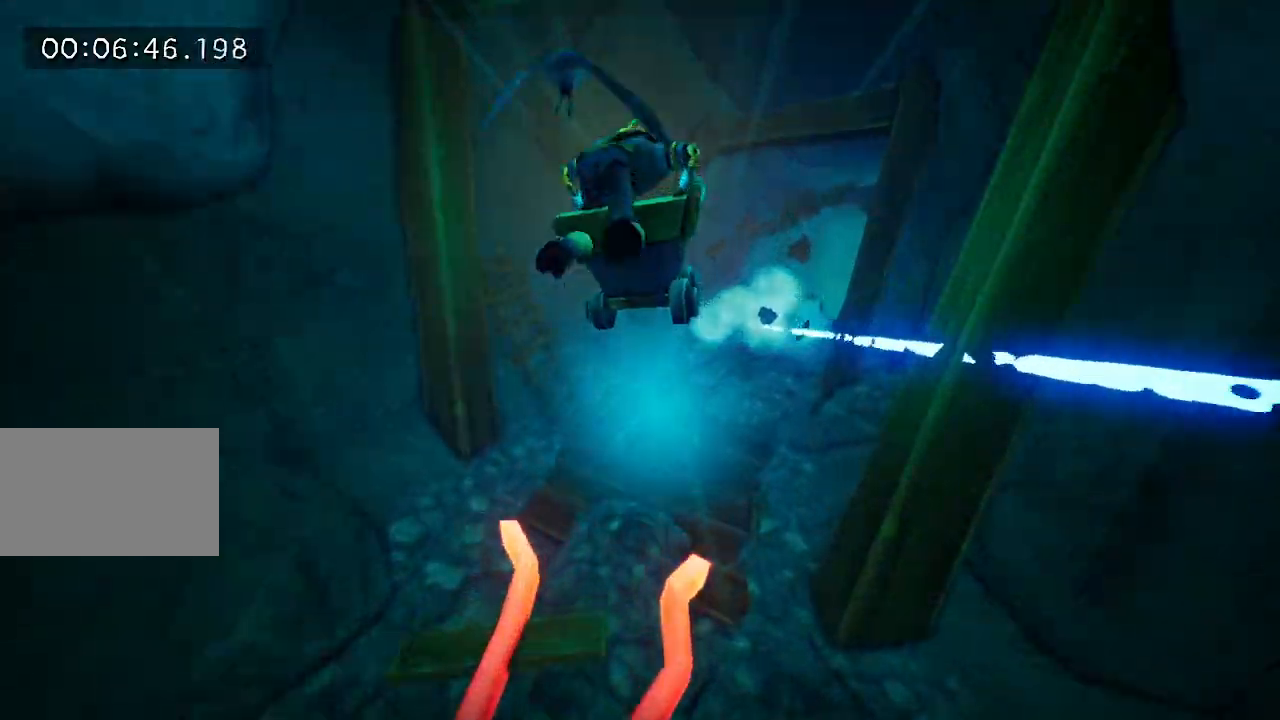
{"keys": [], "mouse": [], "events": []}
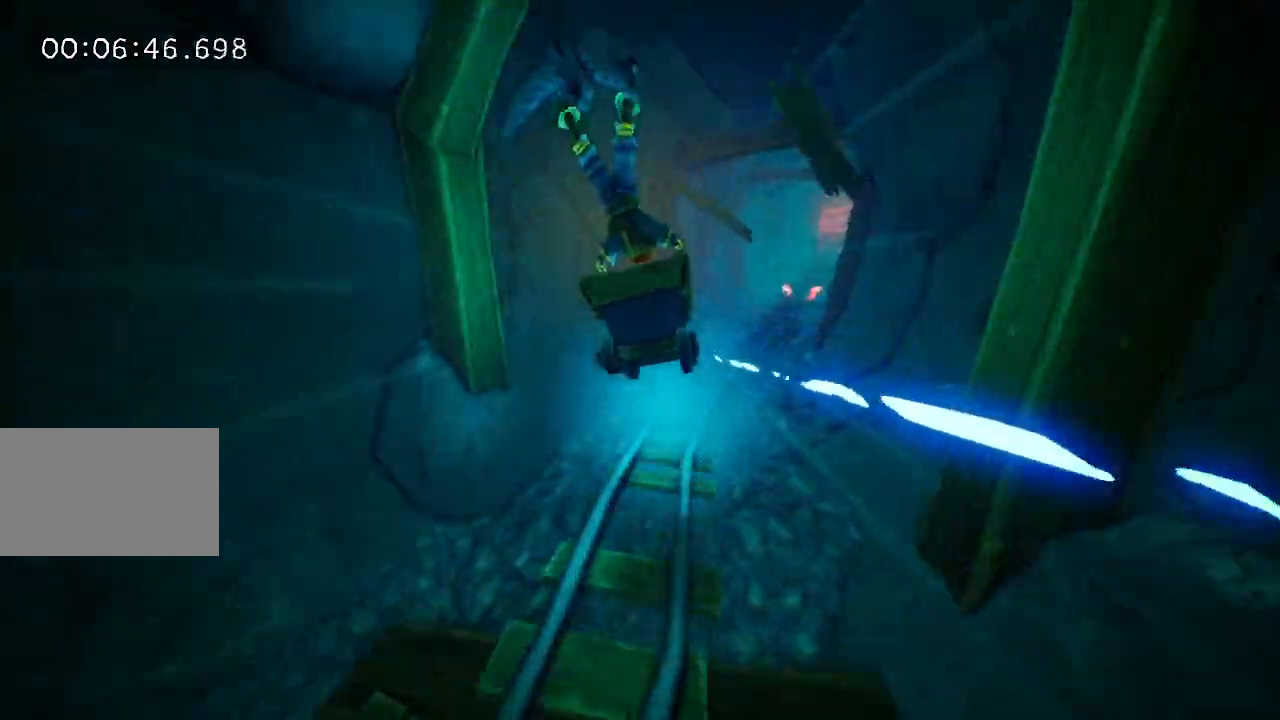
{"keys": [], "mouse": ["left"], "events": [[217, "mouse_right", "down"], [250, "mouse_right", "up"], [500, "mouse_left", "down"]]}
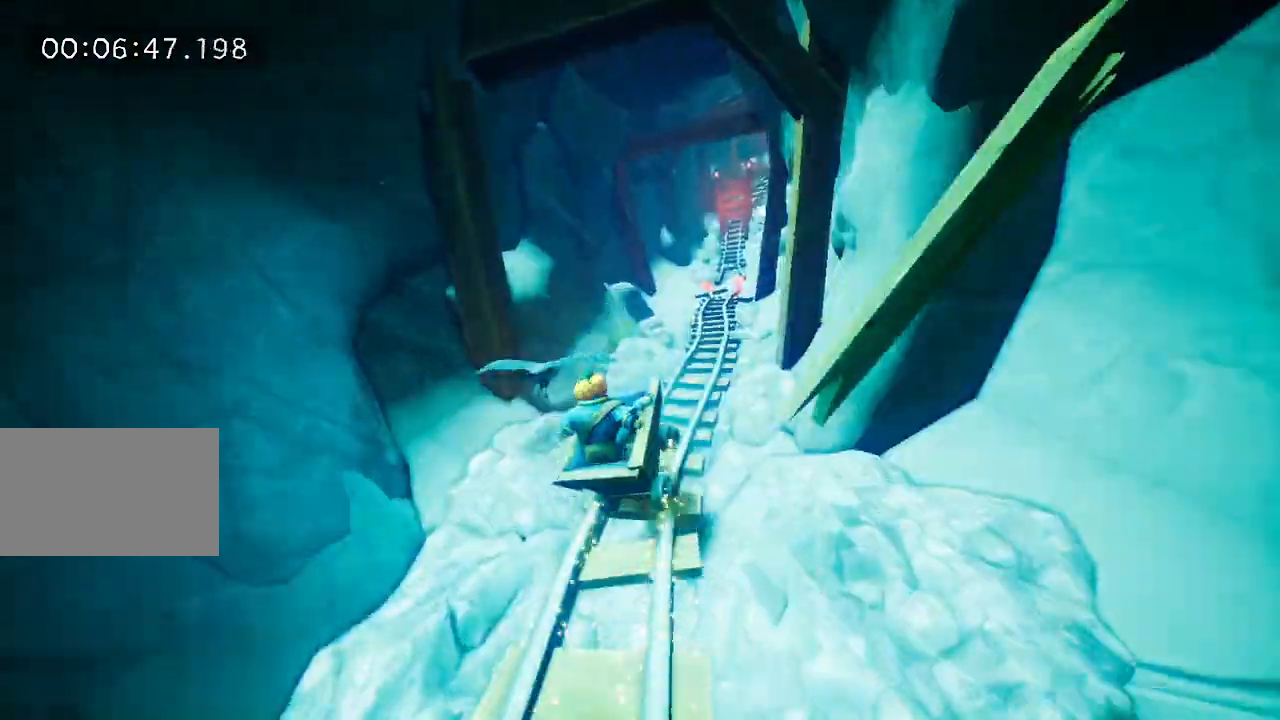
{"keys": [], "mouse": [], "events": [[83, "mouse_left", "up"], [283, "mouse_right", "down"], [433, "mouse_right", "up"]]}
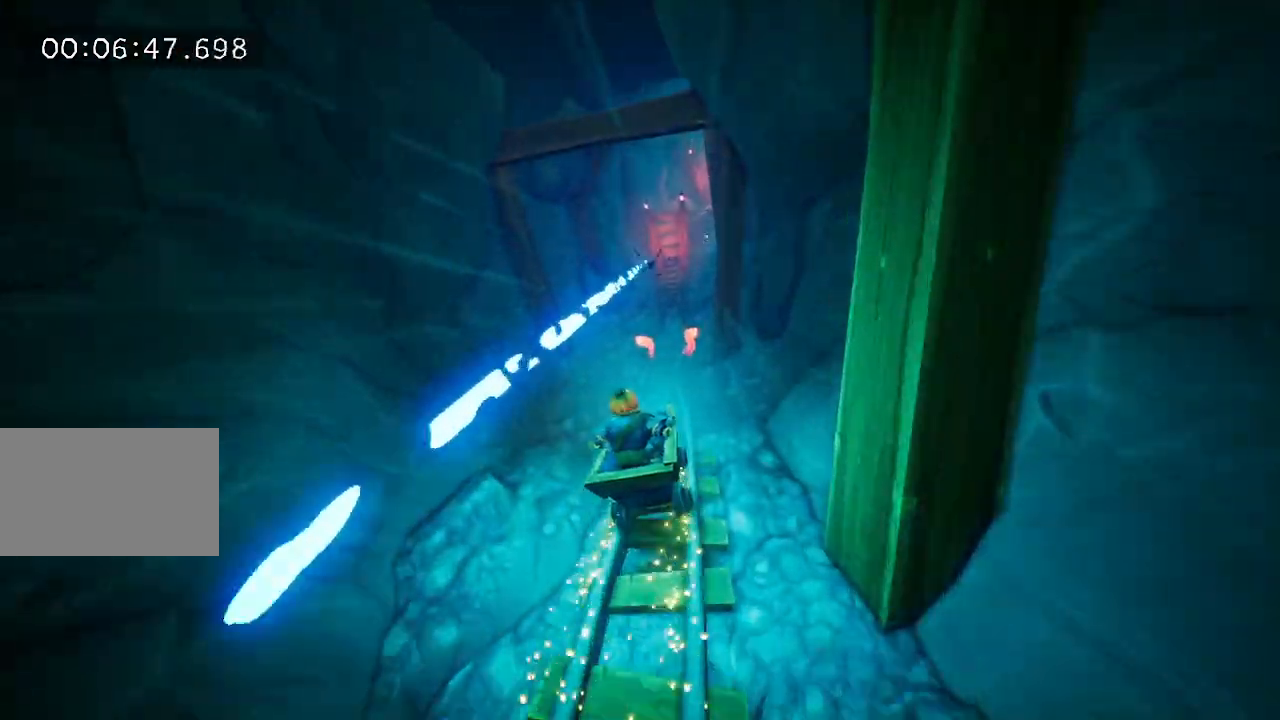
{"keys": ["space"], "mouse": ["right"], "events": [[117, "mouse_left", "down"], [217, "mouse_left", "up"], [450, "mouse_right", "down"], [450, "space", "down"]]}
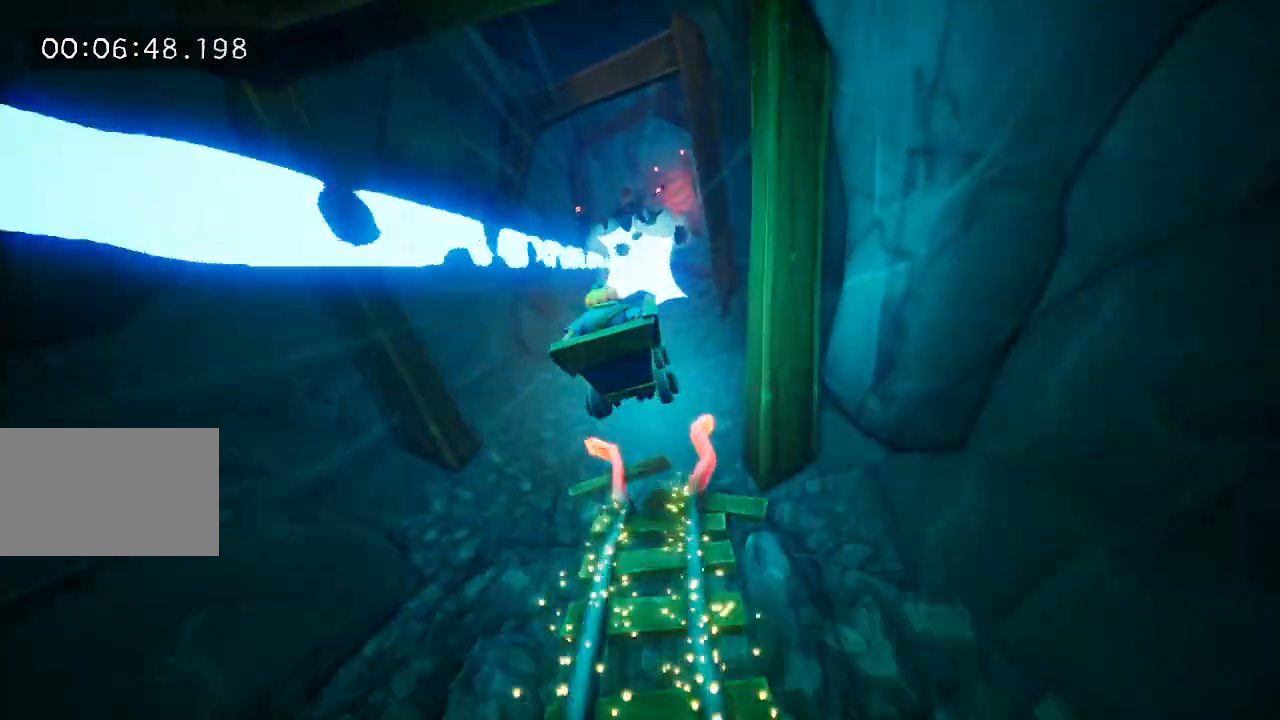
{"keys": [], "mouse": [], "events": [[50, "mouse_right", "up"], [50, "space", "up"]]}
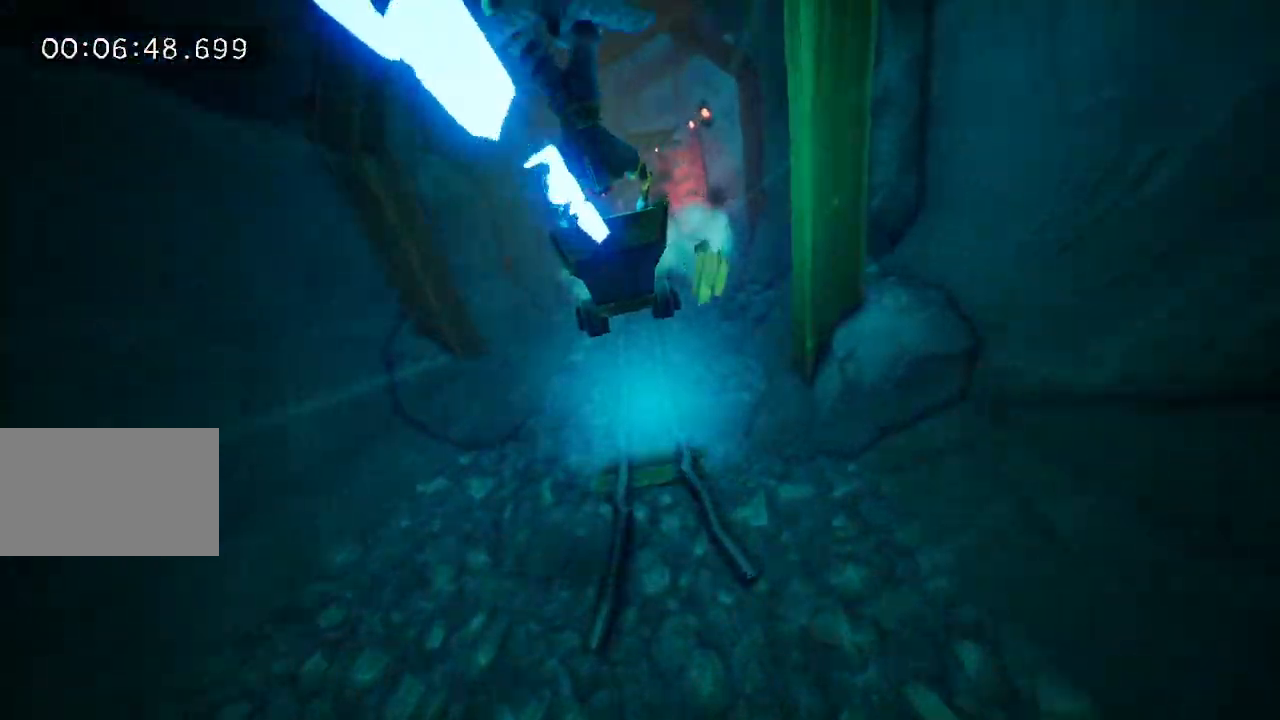
{"keys": [], "mouse": [], "events": [[150, "mouse_left", "down"], [150, "mouse_right", "down"], [233, "mouse_left", "up"], [233, "mouse_right", "up"]]}
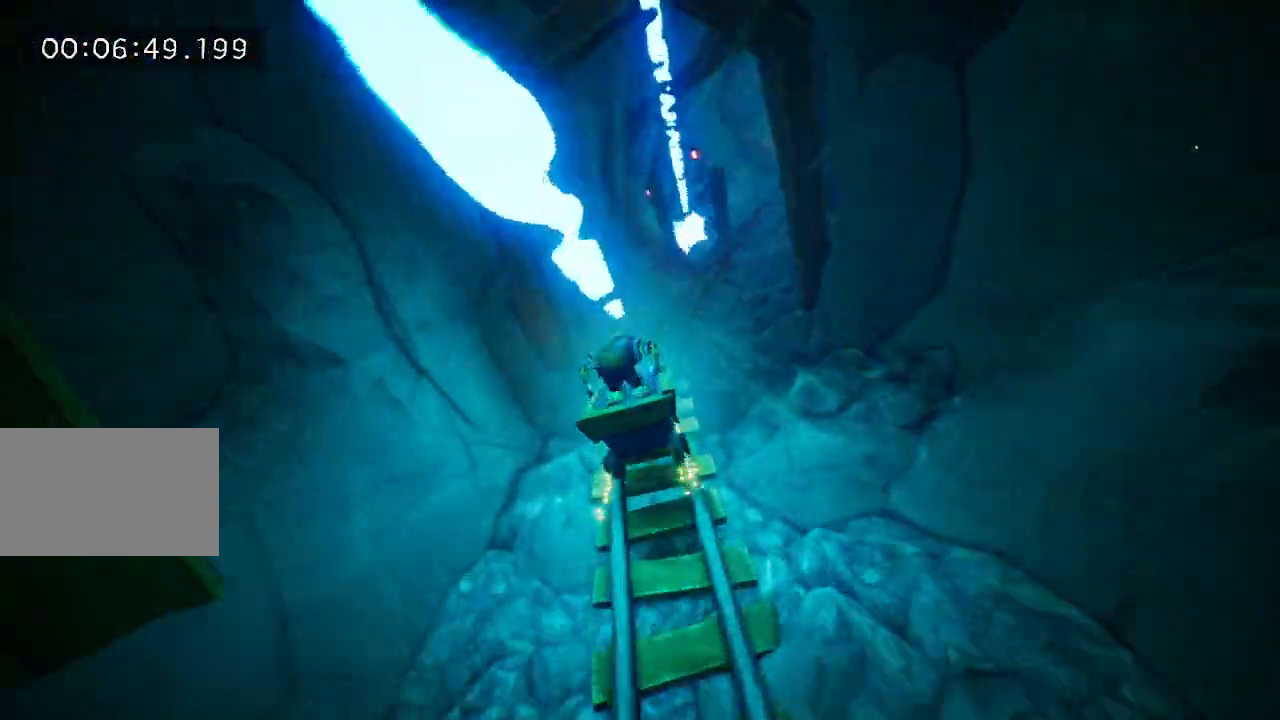
{"keys": [], "mouse": [], "events": []}
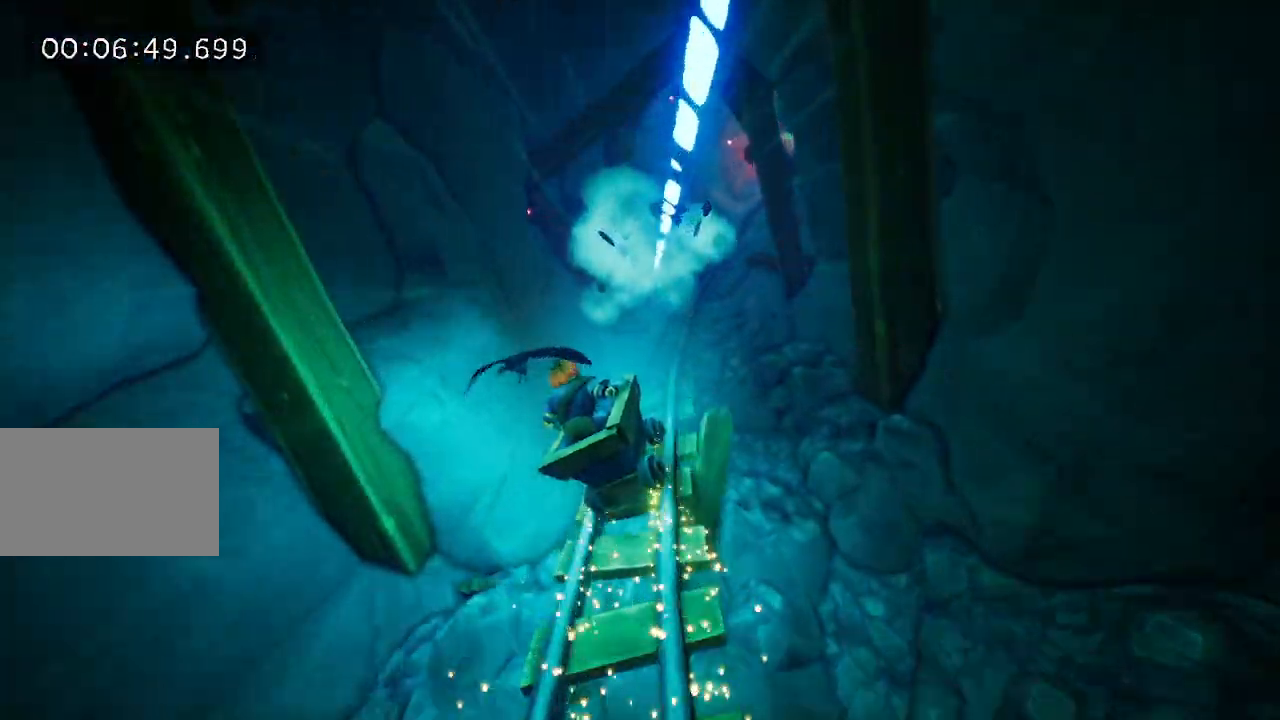
{"keys": [], "mouse": ["left"], "events": [[233, "mouse_right", "down"], [467, "mouse_left", "down"], [467, "mouse_right", "up"]]}
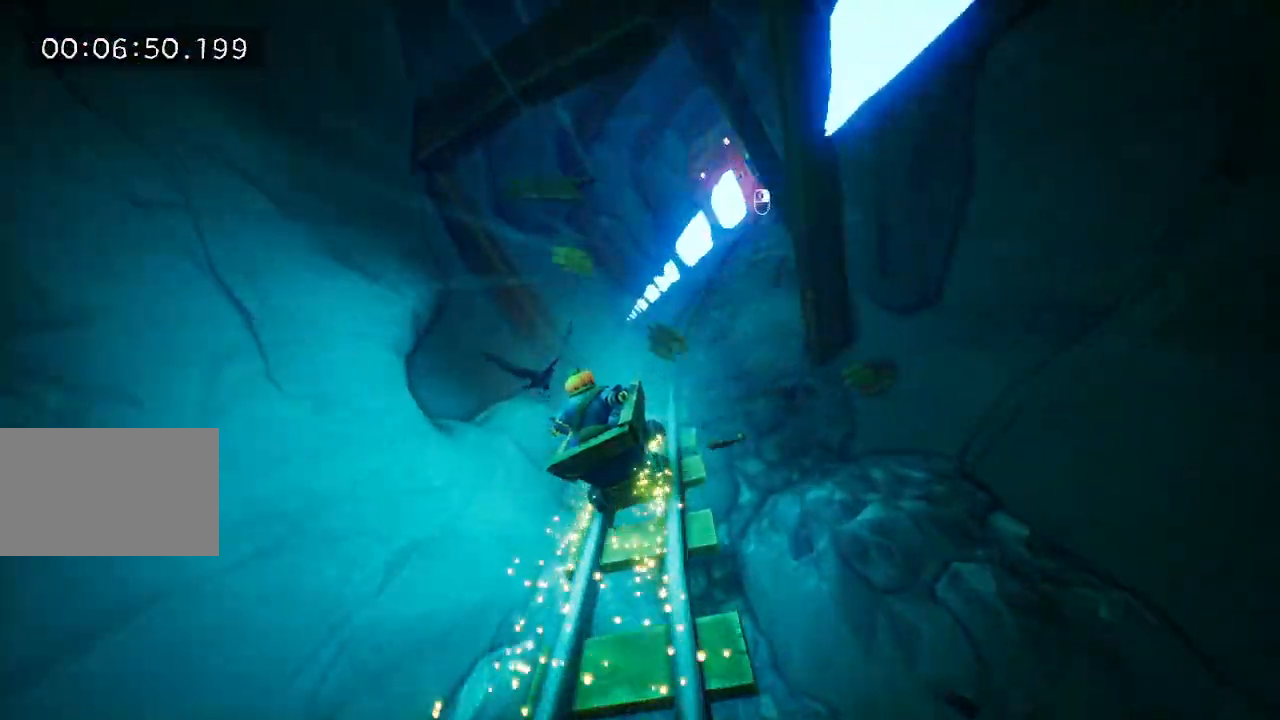
{"keys": [], "mouse": ["right"], "events": [[283, "mouse_left", "up"], [283, "mouse_right", "down"]]}
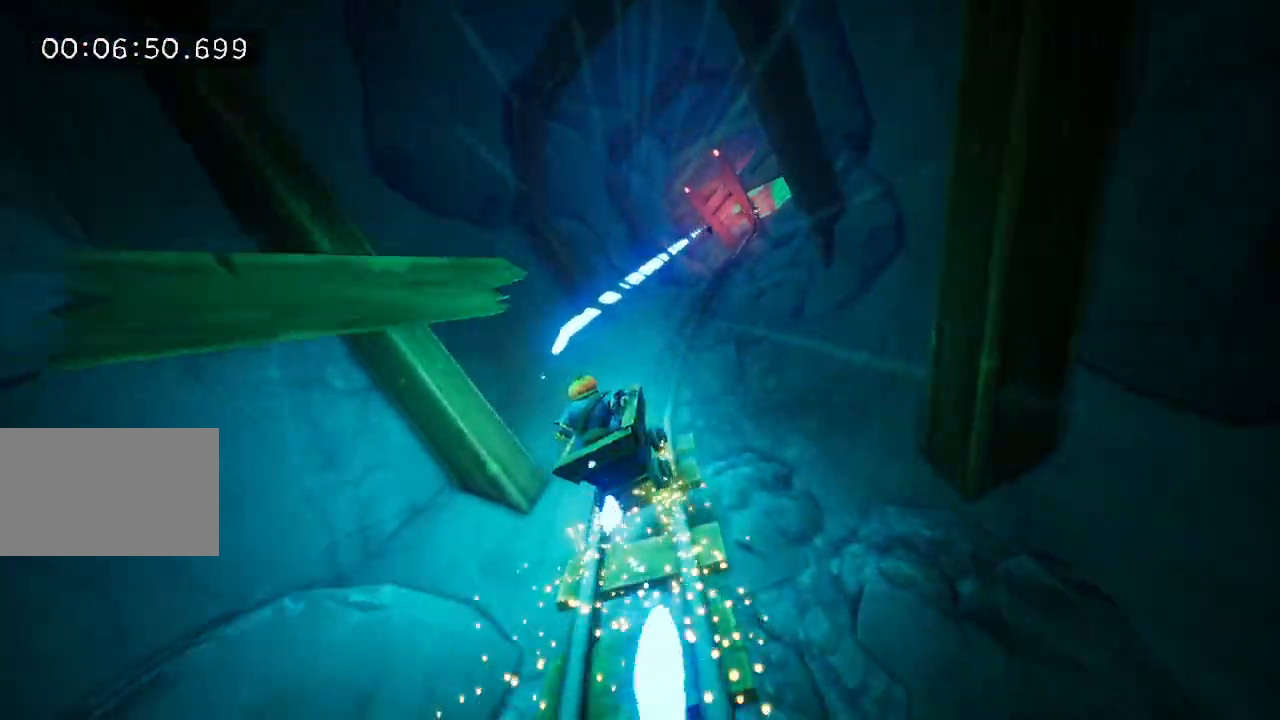
{"keys": [], "mouse": [], "events": [[117, "mouse_left", "down"], [167, "mouse_right", "up"], [350, "mouse_left", "up"]]}
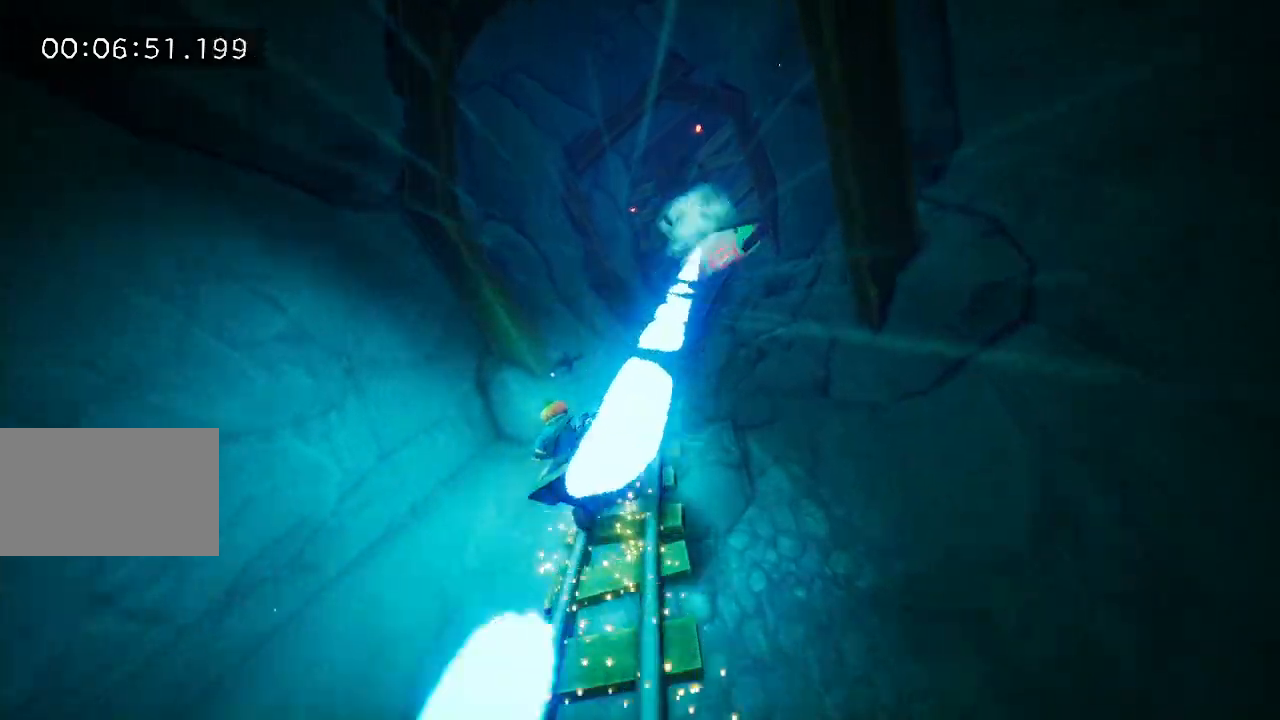
{"keys": [], "mouse": [], "events": [[283, "mouse_right", "down"], [317, "mouse_left", "down"], [367, "mouse_right", "up"], [417, "mouse_left", "up"]]}
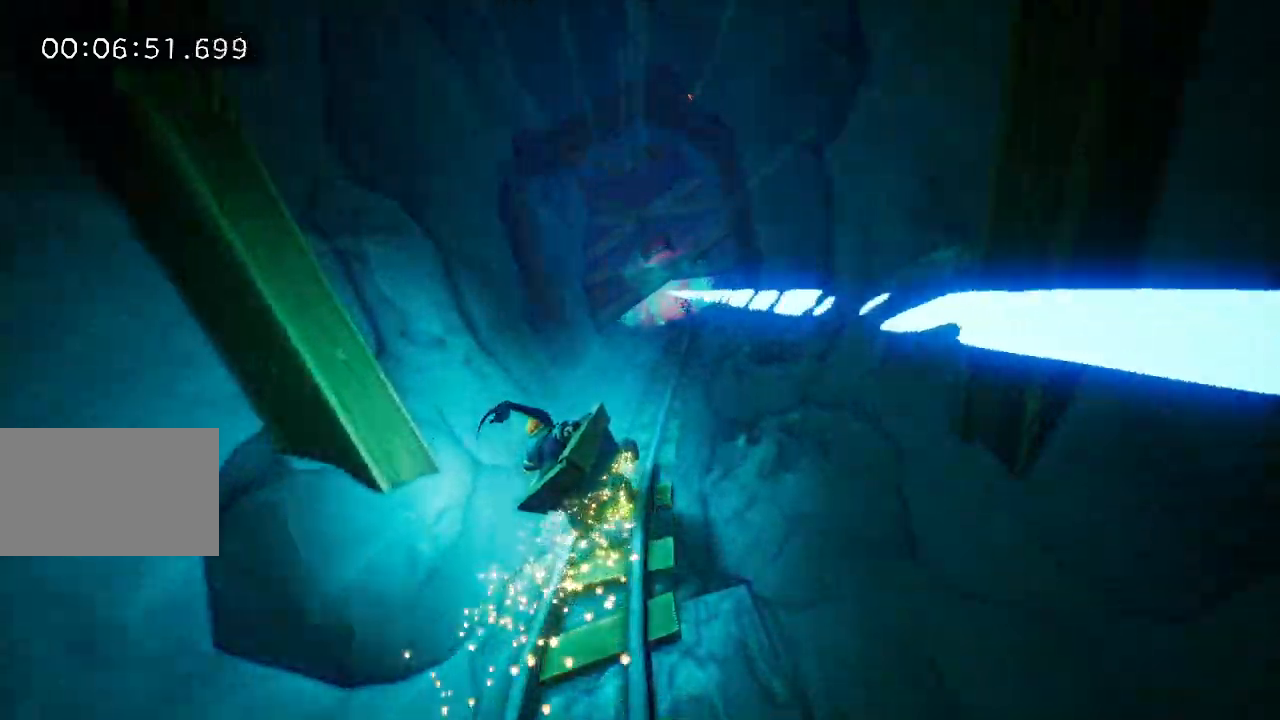
{"keys": [], "mouse": [], "events": [[150, "mouse_right", "down"], [200, "mouse_right", "up"]]}
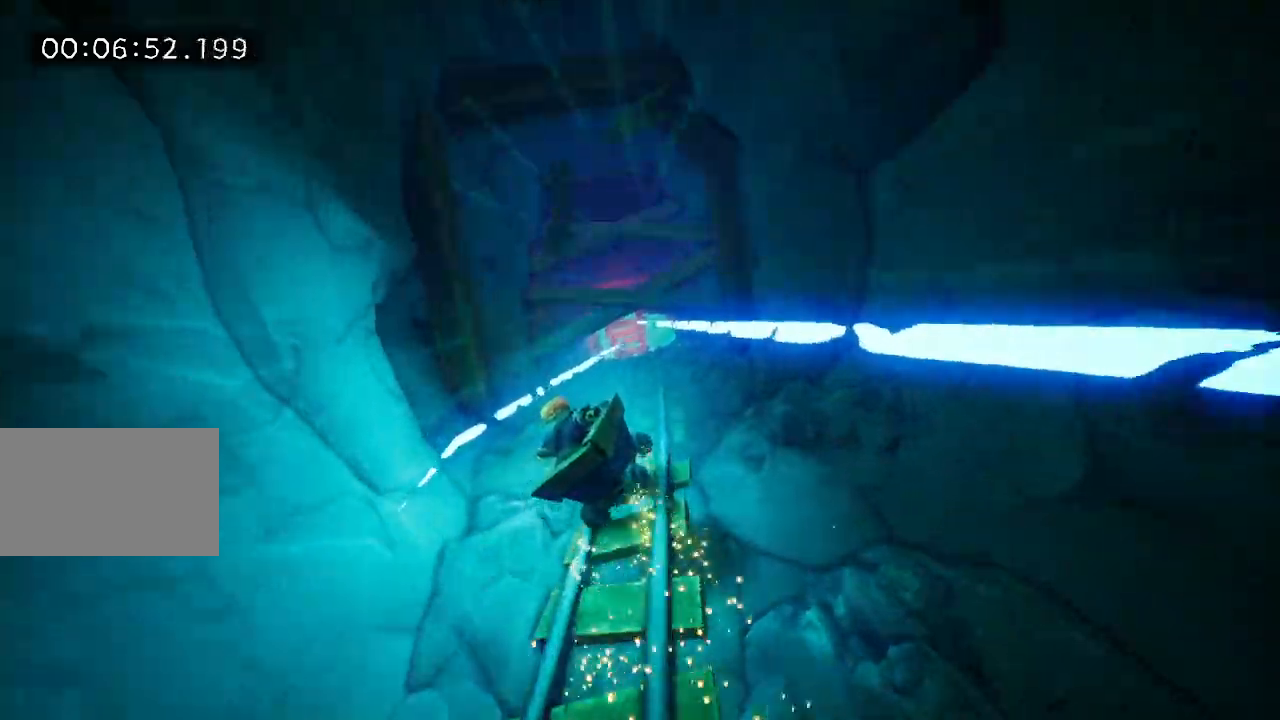
{"keys": [], "mouse": ["right"], "events": [[317, "mouse_right", "down"]]}
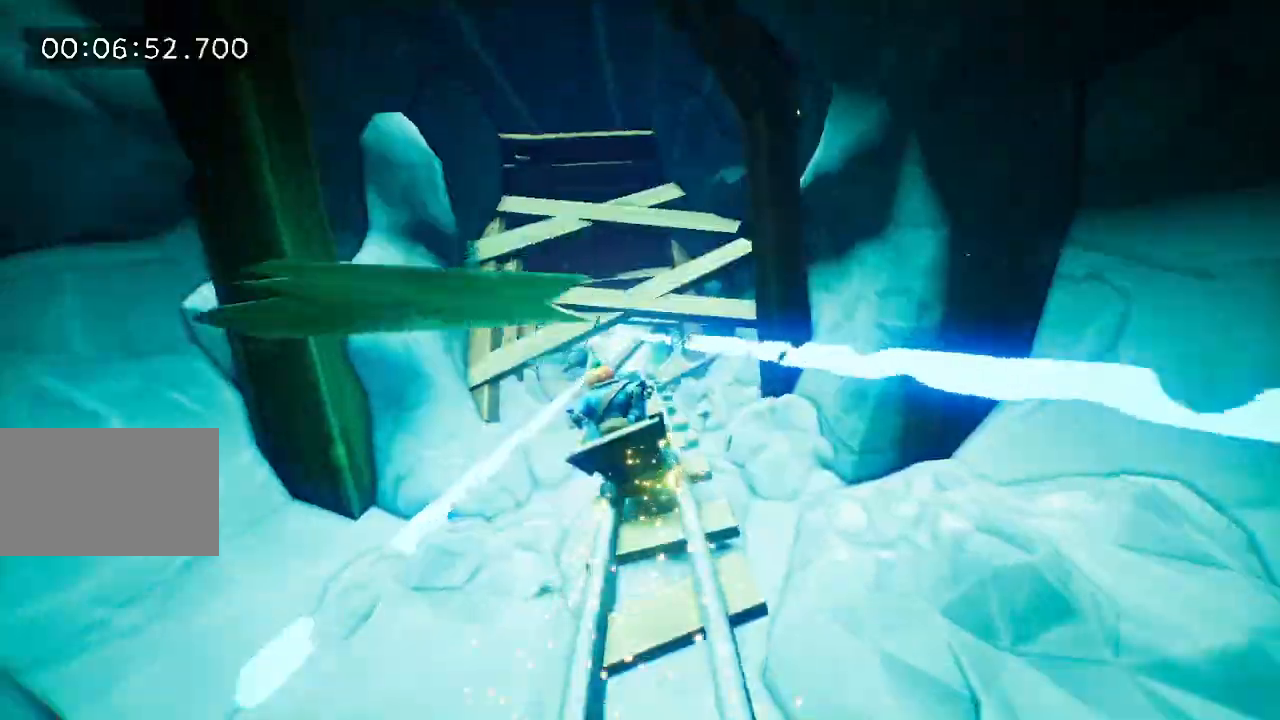
{"keys": ["d", "w"], "mouse": ["right"], "events": [[67, "mouse_left", "down"], [100, "mouse_right", "up"], [200, "d", "down"], [200, "w", "down"], [383, "mouse_left", "up"], [433, "mouse_right", "down"]]}
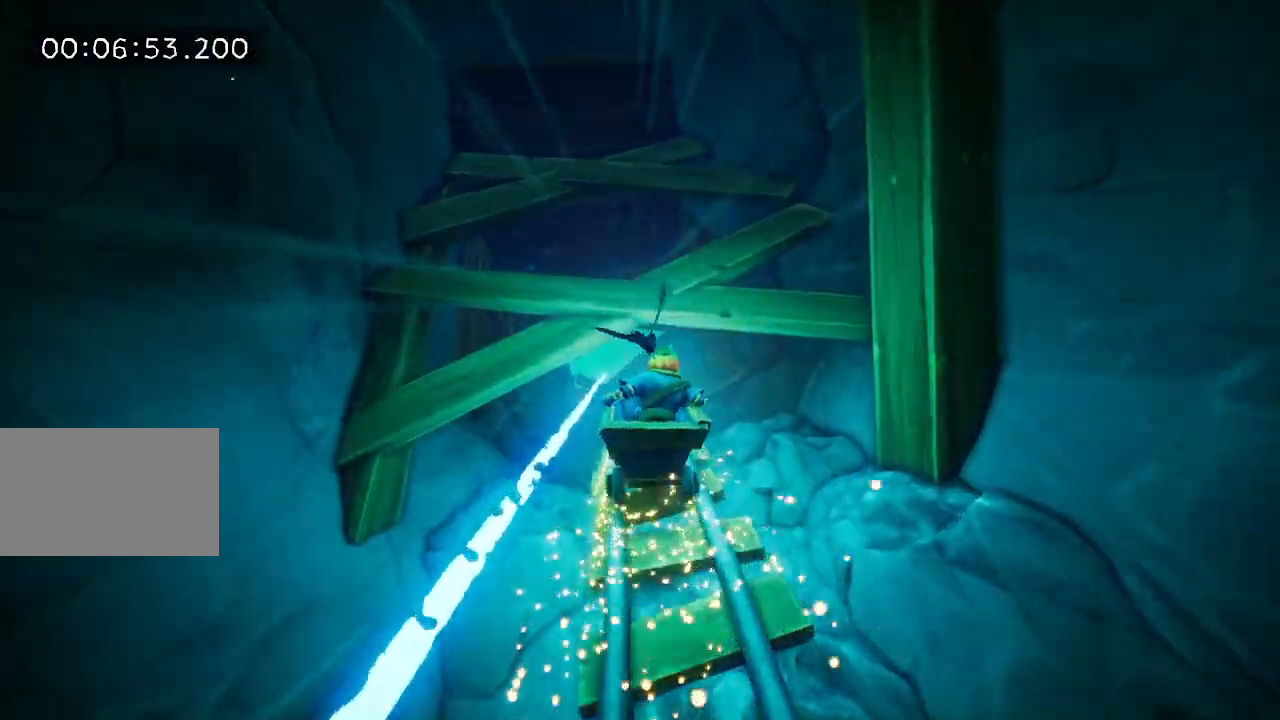
{"keys": ["d", "w"], "mouse": [], "events": [[267, "mouse_left", "down"], [267, "mouse_right", "up"], [400, "mouse_left", "up"]]}
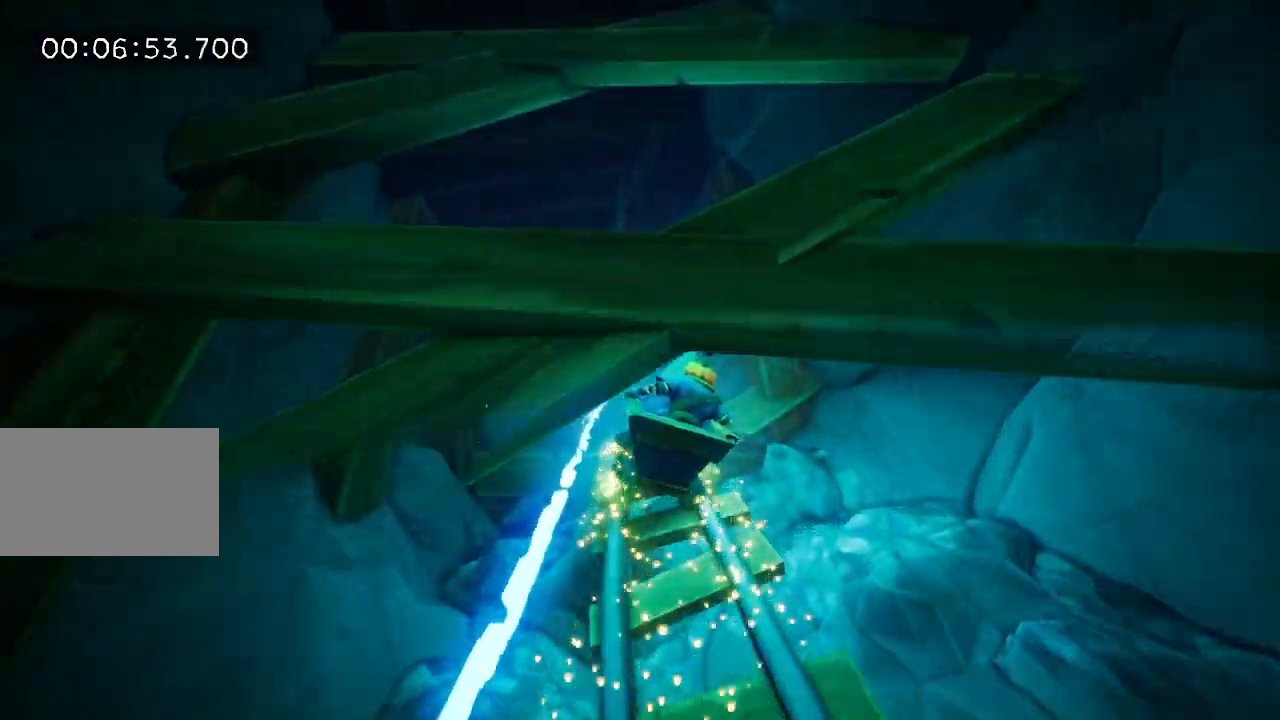
{"keys": ["d", "w"], "mouse": ["left", "right"], "events": [[417, "mouse_right", "down"], [467, "mouse_left", "down"]]}
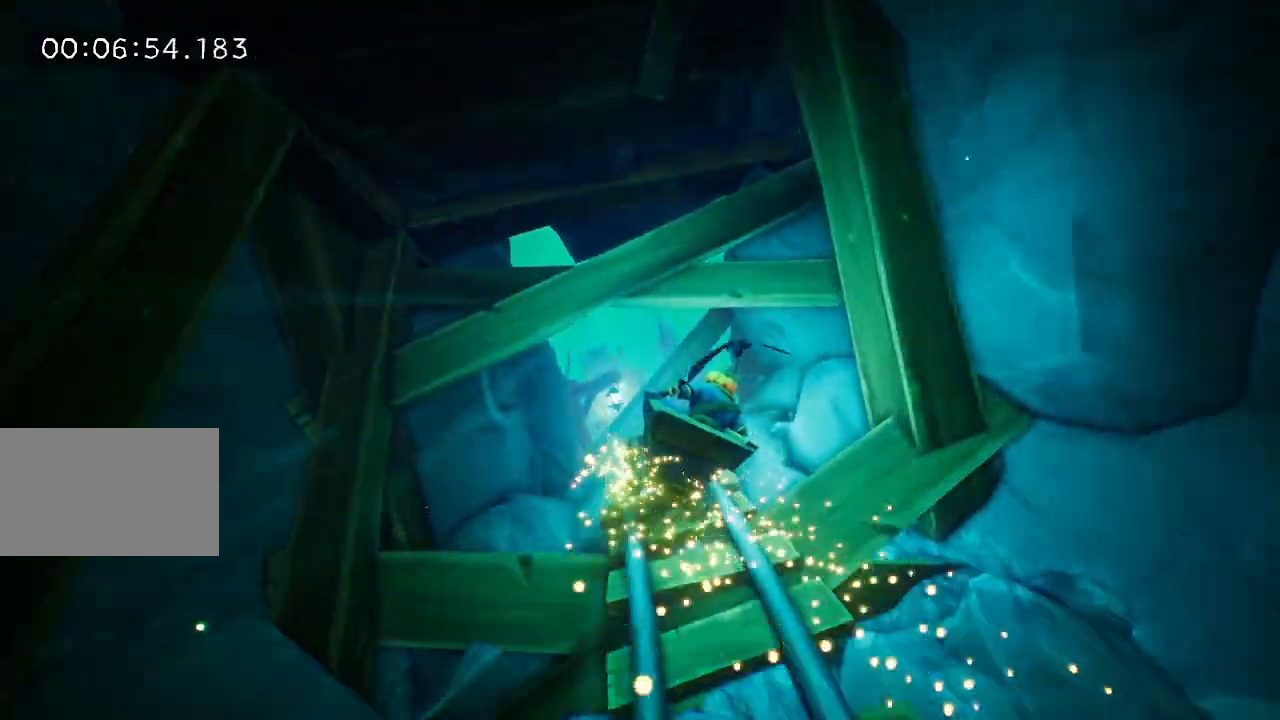
{"keys": ["d", "w"], "mouse": [], "events": [[17, "mouse_left", "up"], [17, "mouse_right", "up"], [383, "mouse_left", "down"], [433, "mouse_left", "up"]]}
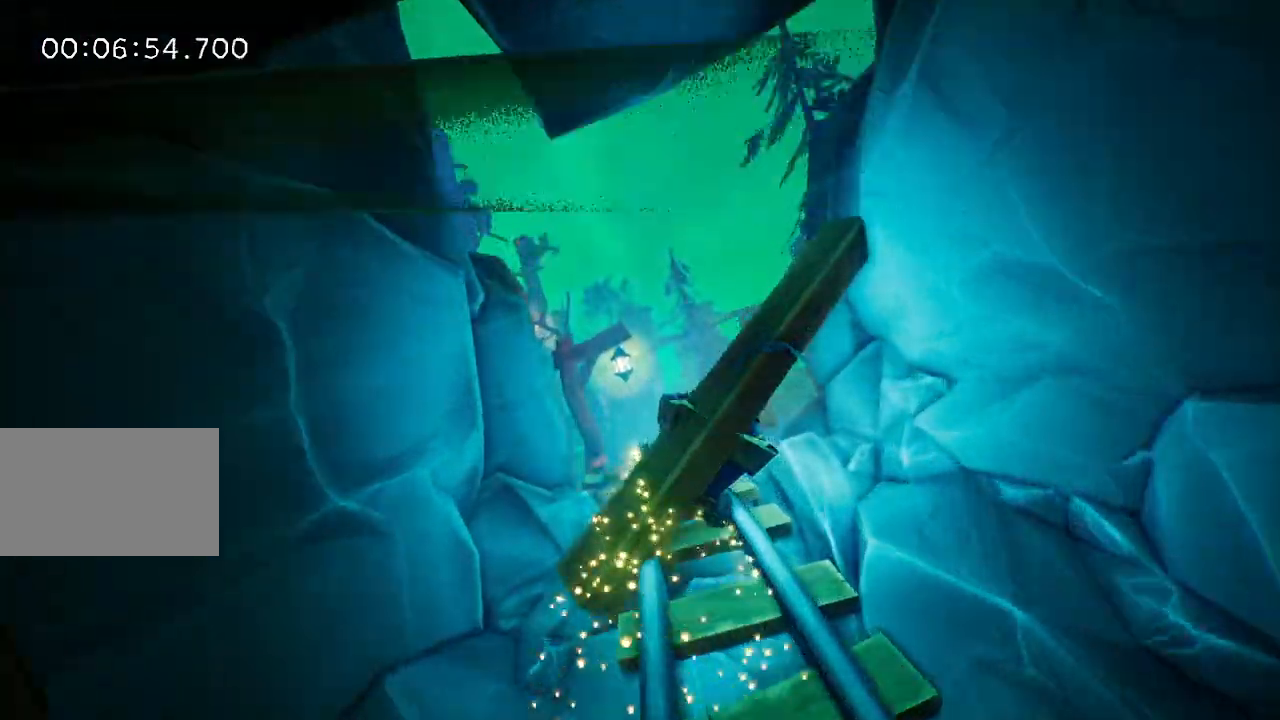
{"keys": ["d", "w"], "mouse": ["left"], "events": [[33, "mouse_left", "down"], [83, "mouse_left", "up"], [167, "mouse_left", "down"], [250, "mouse_left", "up"], [350, "mouse_left", "down"], [400, "mouse_left", "up"], [500, "mouse_left", "down"]]}
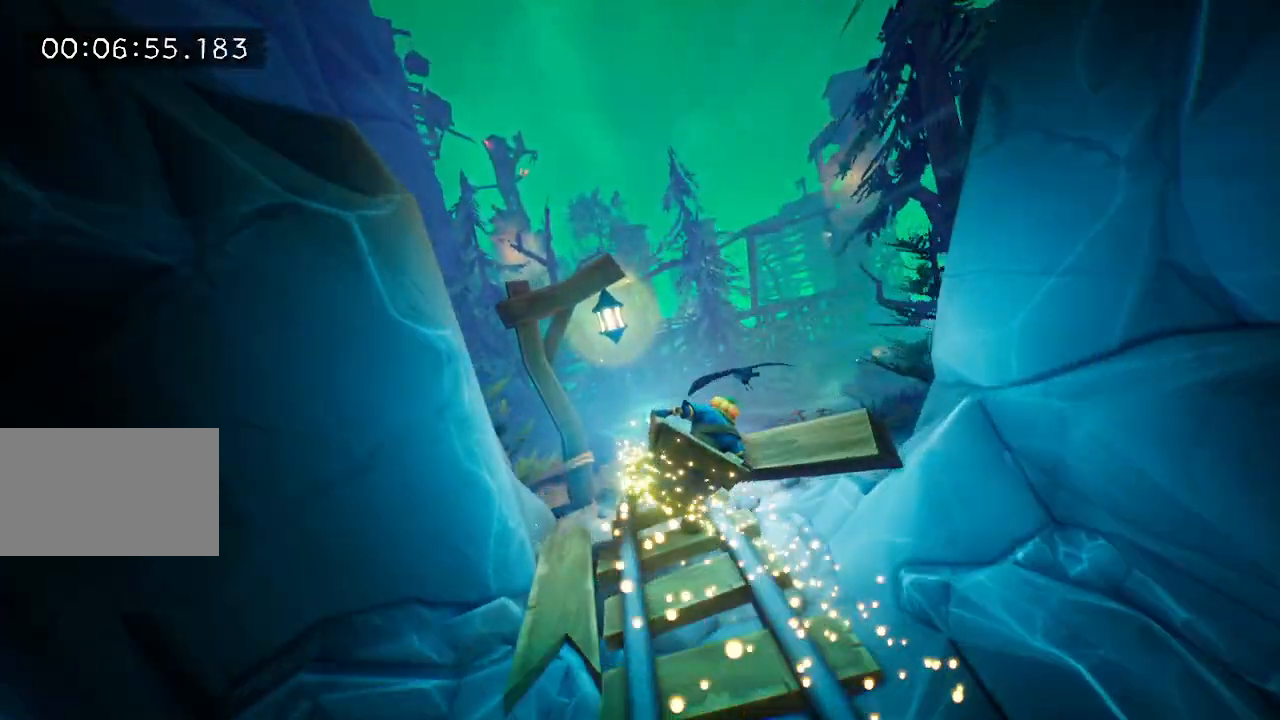
{"keys": ["d", "w"], "mouse": ["left"], "events": [[50, "mouse_left", "up"], [133, "mouse_left", "down"], [233, "mouse_left", "up"], [267, "mouse_left", "down"], [383, "mouse_left", "up"], [450, "mouse_left", "down"]]}
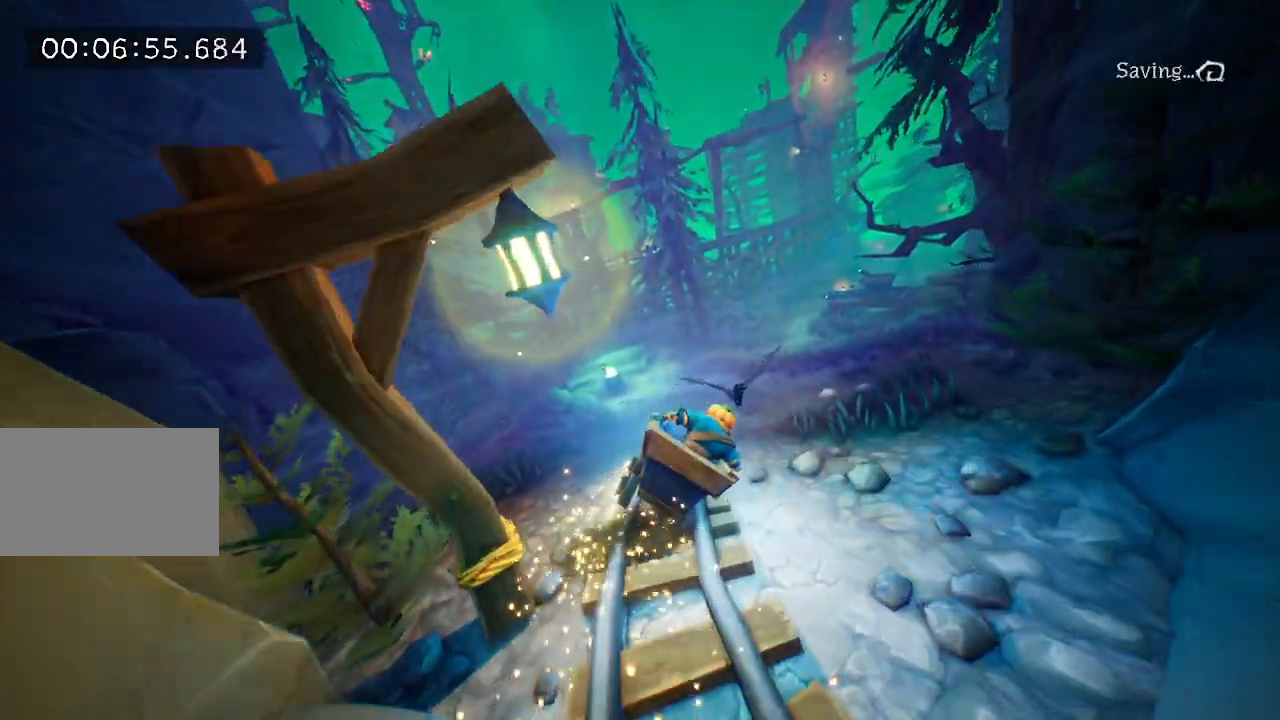
{"keys": ["w"], "mouse": ["left"], "events": [[50, "mouse_left", "up"], [100, "mouse_left", "down"], [200, "mouse_left", "up"], [283, "d", "up"], [283, "mouse_left", "down"], [383, "mouse_left", "up"], [433, "mouse_left", "down"]]}
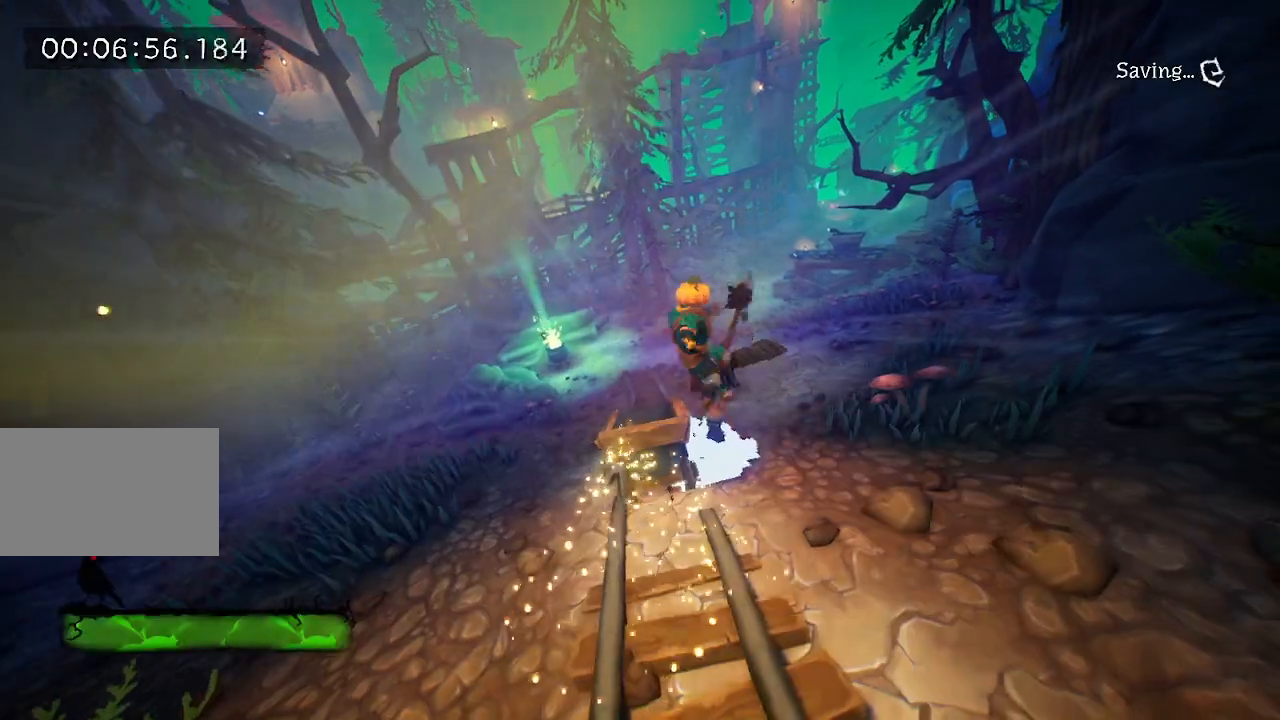
{"keys": ["w"], "mouse": [], "events": [[33, "mouse_left", "up"], [67, "mouse_left", "down"], [167, "mouse_left", "up"], [250, "mouse_left", "down"], [300, "mouse_left", "up"], [400, "mouse_left", "down"], [500, "mouse_left", "up"]]}
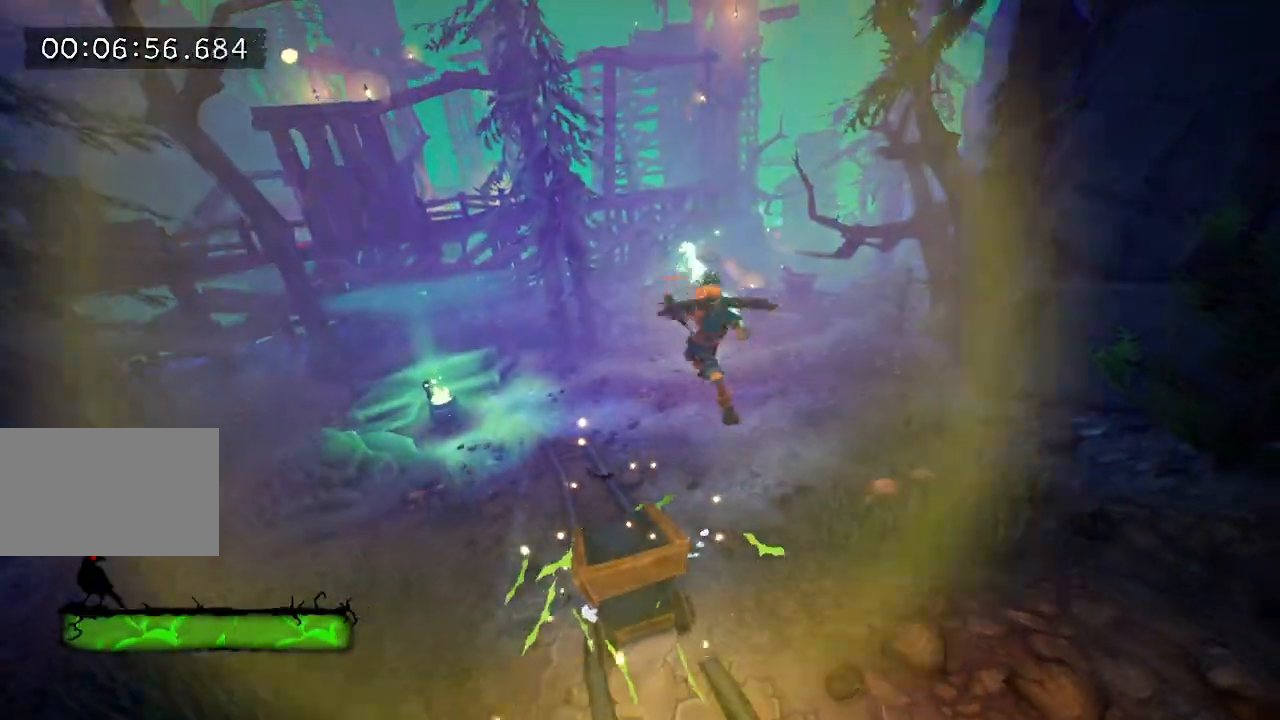
{"keys": ["w"], "mouse": [], "events": [[33, "mouse_left", "down"], [133, "mouse_left", "up"], [183, "mouse_left", "down"], [417, "mouse_left", "up"]]}
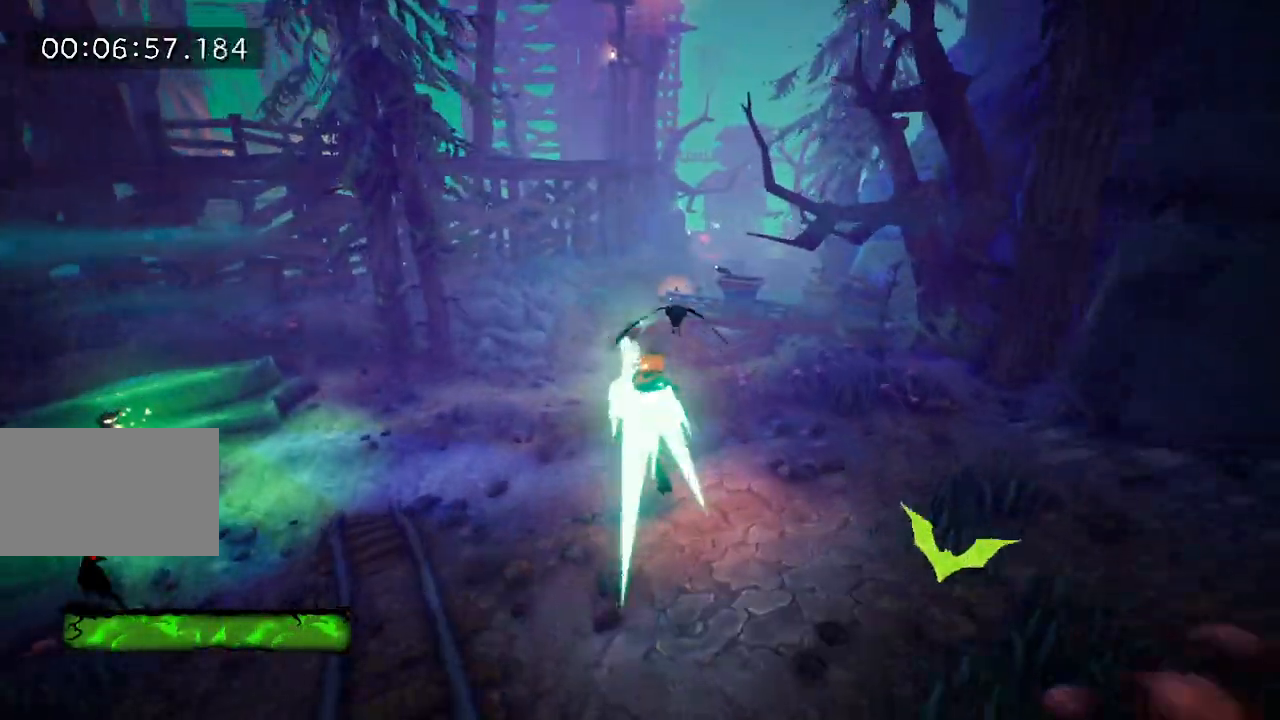
{"keys": ["w"], "mouse": [], "events": [[67, "e", "down"], [150, "e", "up"], [250, "e", "down"], [350, "e", "up"], [400, "e", "down"], [467, "e", "up"]]}
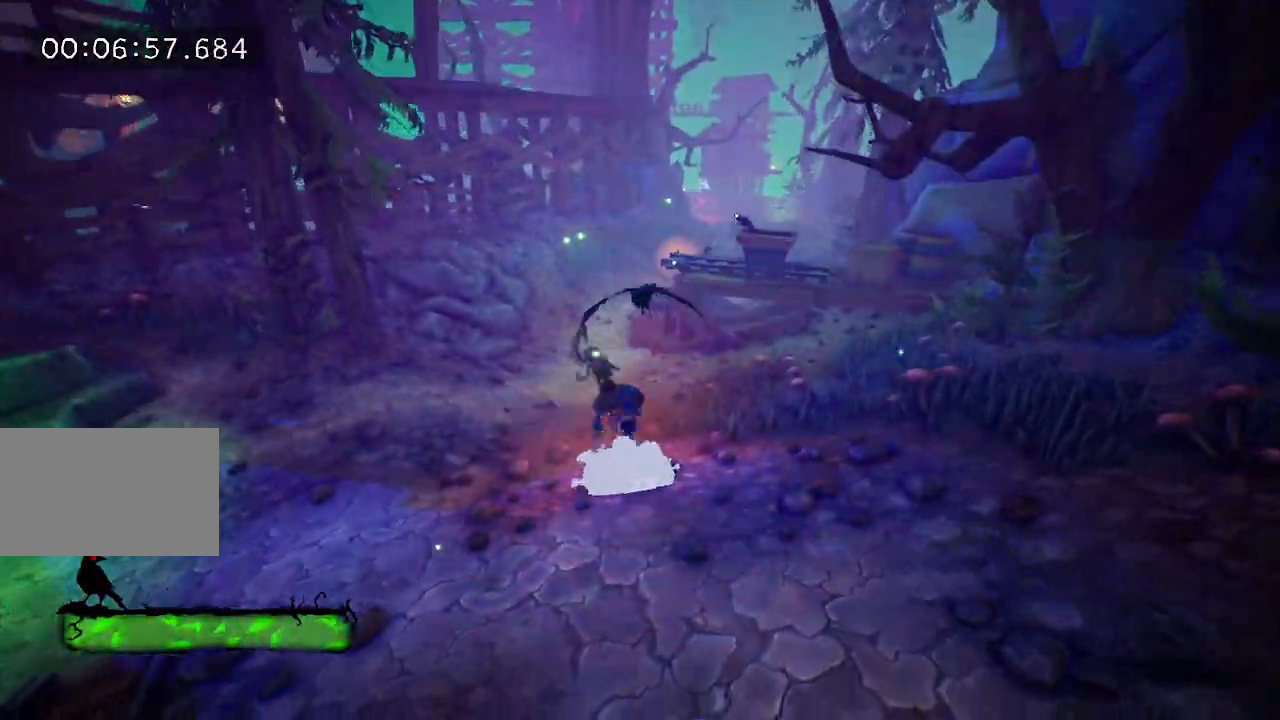
{"keys": ["w"], "mouse": [], "events": [[67, "e", "down"], [117, "e", "up"], [217, "e", "down"], [300, "e", "up"], [400, "e", "down"], [450, "e", "up"]]}
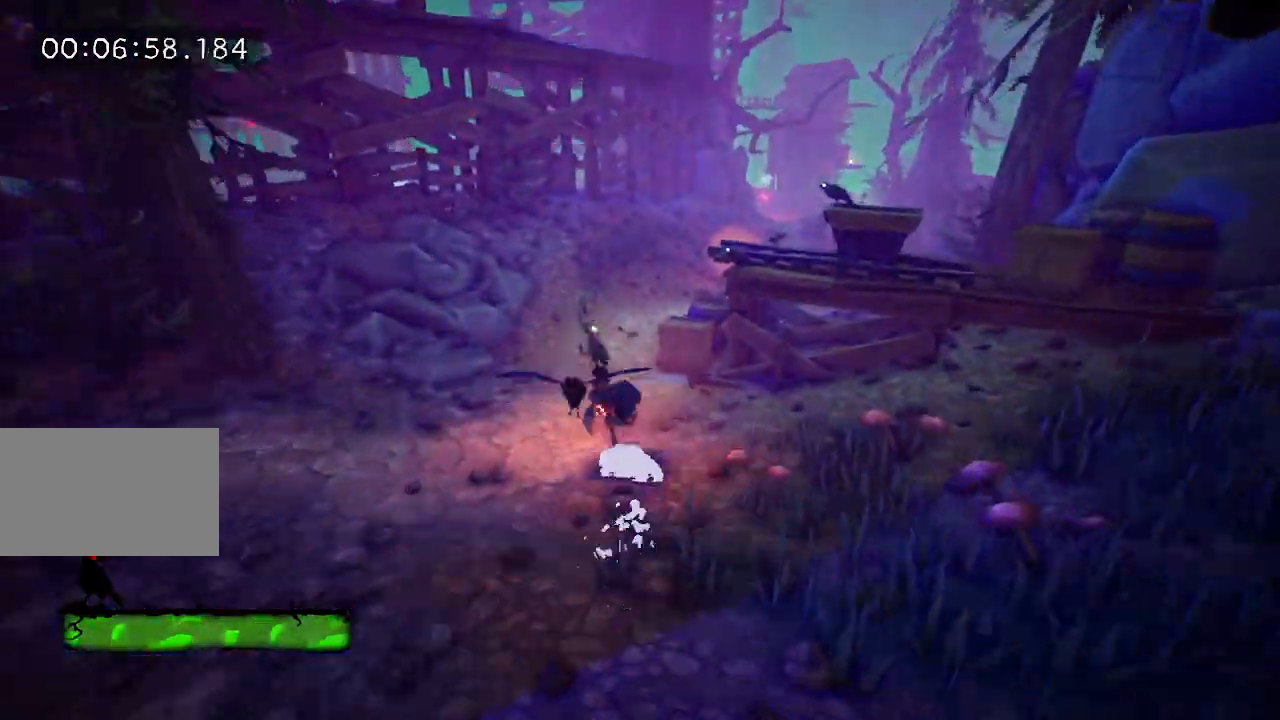
{"keys": ["e", "w"], "mouse": [], "events": [[50, "e", "down"], [133, "e", "up"], [233, "e", "down"], [317, "e", "up"], [417, "e", "down"]]}
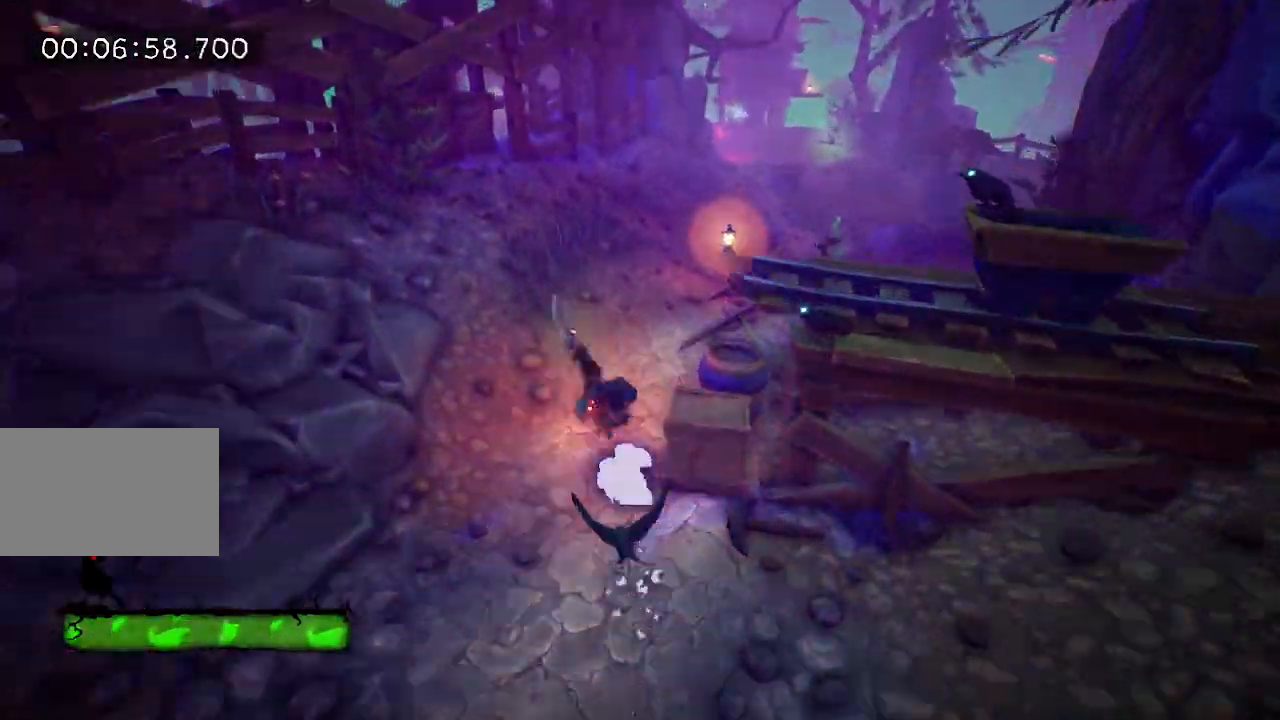
{"keys": ["e", "w"], "mouse": [], "events": [[17, "e", "up"], [50, "e", "down"], [150, "e", "up"], [250, "e", "down"], [333, "e", "up"], [433, "e", "down"]]}
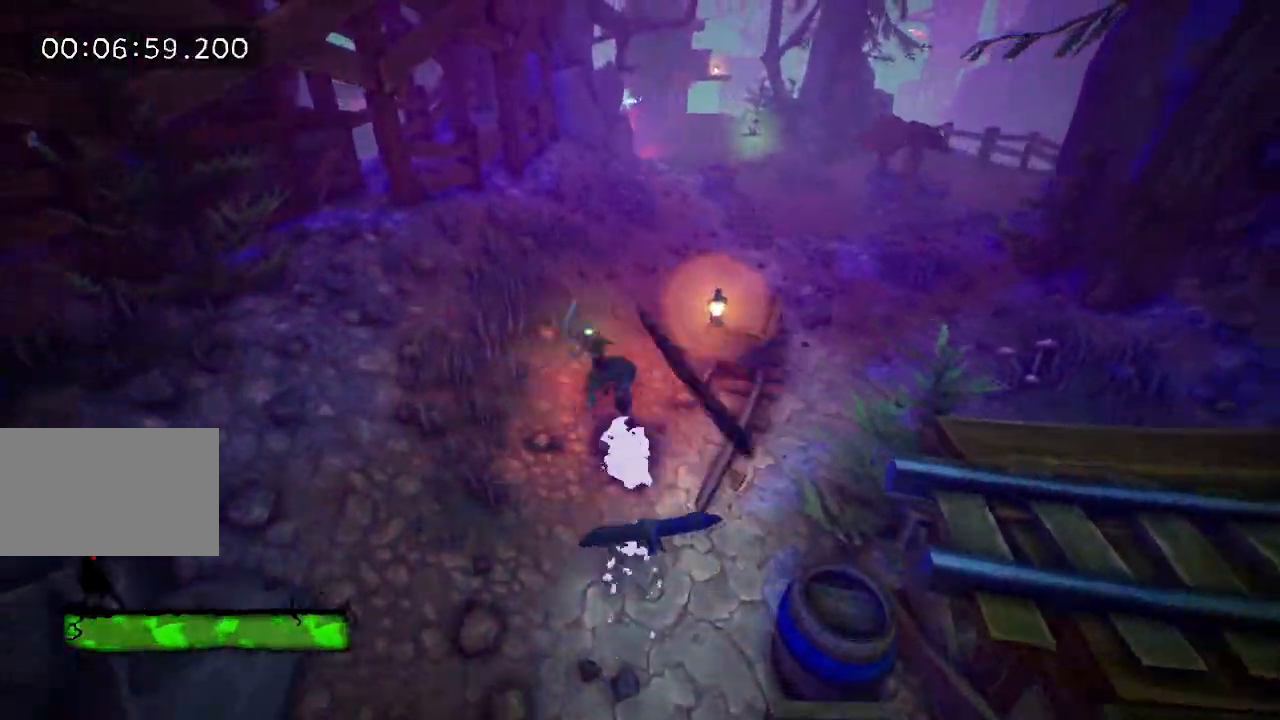
{"keys": ["e", "w"], "mouse": [], "events": [[33, "e", "up"], [117, "e", "down"], [217, "e", "up"], [317, "e", "down"], [400, "e", "up"], [483, "e", "down"]]}
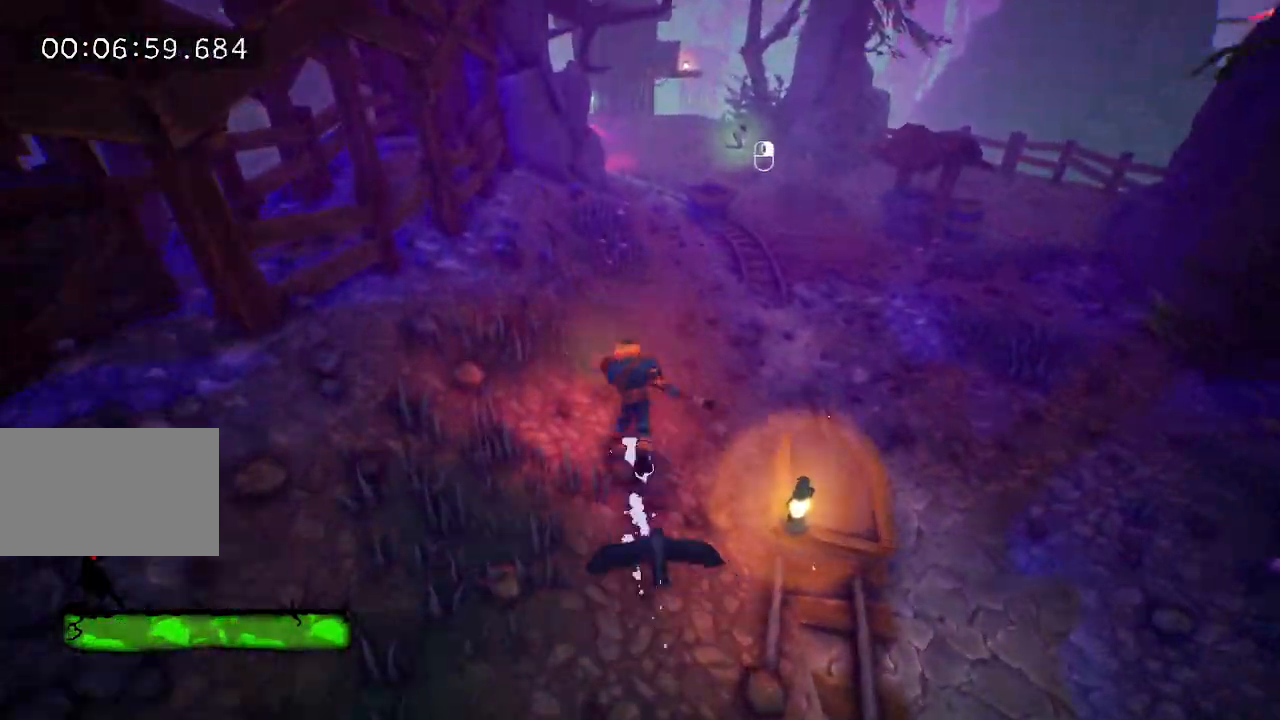
{"keys": ["e", "w"], "mouse": [], "events": [[83, "e", "up"], [133, "e", "down"], [233, "e", "up"], [333, "e", "down"], [417, "e", "up"], [467, "e", "down"]]}
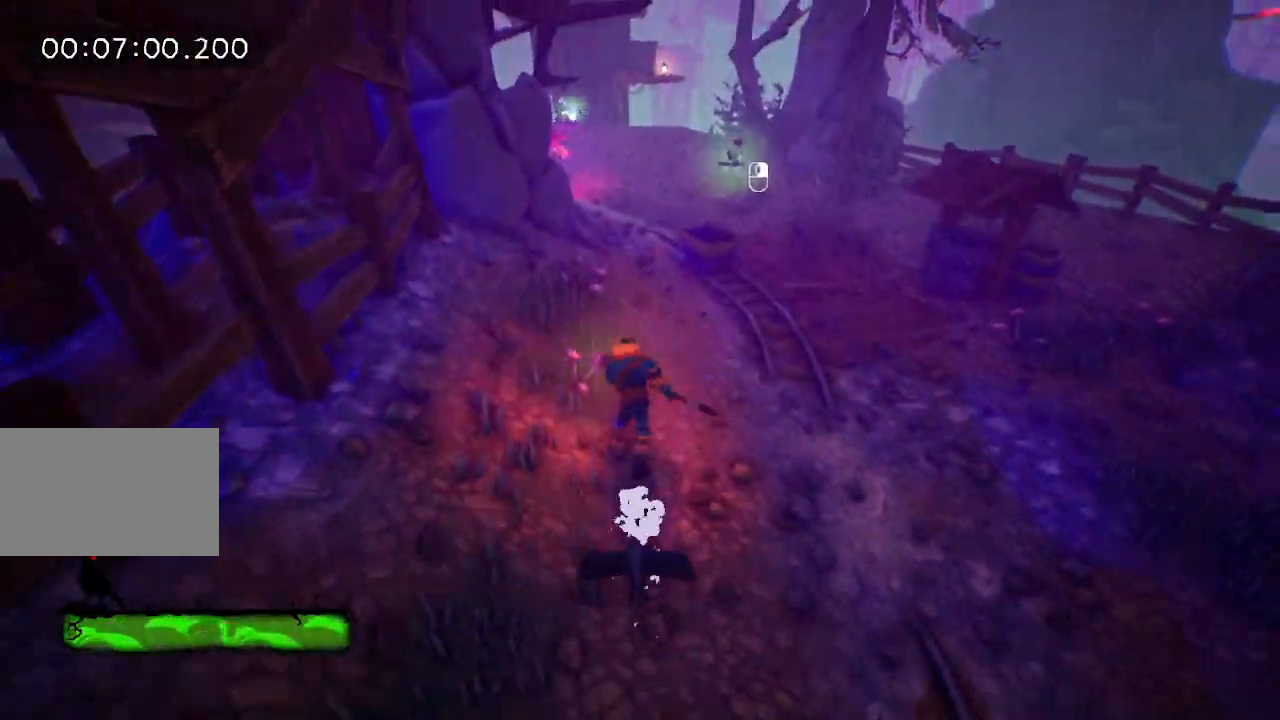
{"keys": ["w"], "mouse": [], "events": [[67, "e", "up"], [150, "e", "down"], [250, "e", "up"], [333, "e", "down"], [433, "e", "up"]]}